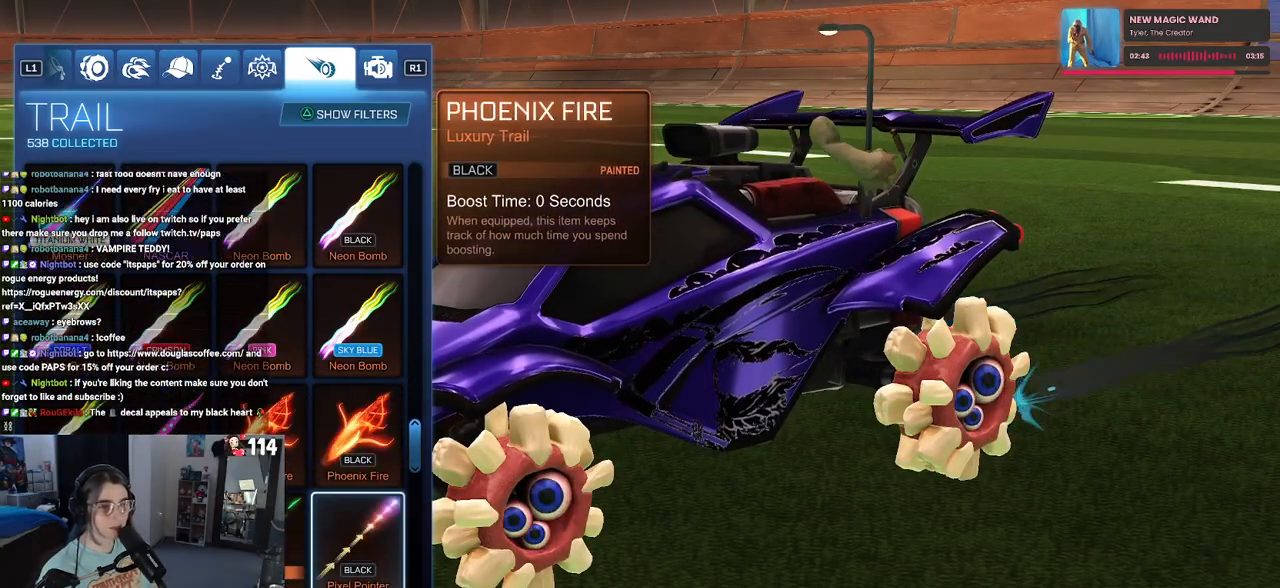
Gameplay with a controller (PlayStation layout); each line is a JSON object with the inputs held at the frame after it. "events" lists button and stick changes between this image and that frame as [ms after this image, input, new state], when the widget could be followed in between.
{"buttons": ["DPAD_DOWN"], "left_stick": "center", "right_stick": "center", "events": [[50, "DPAD_DOWN", "up"], [350, "DPAD_DOWN", "down"]]}
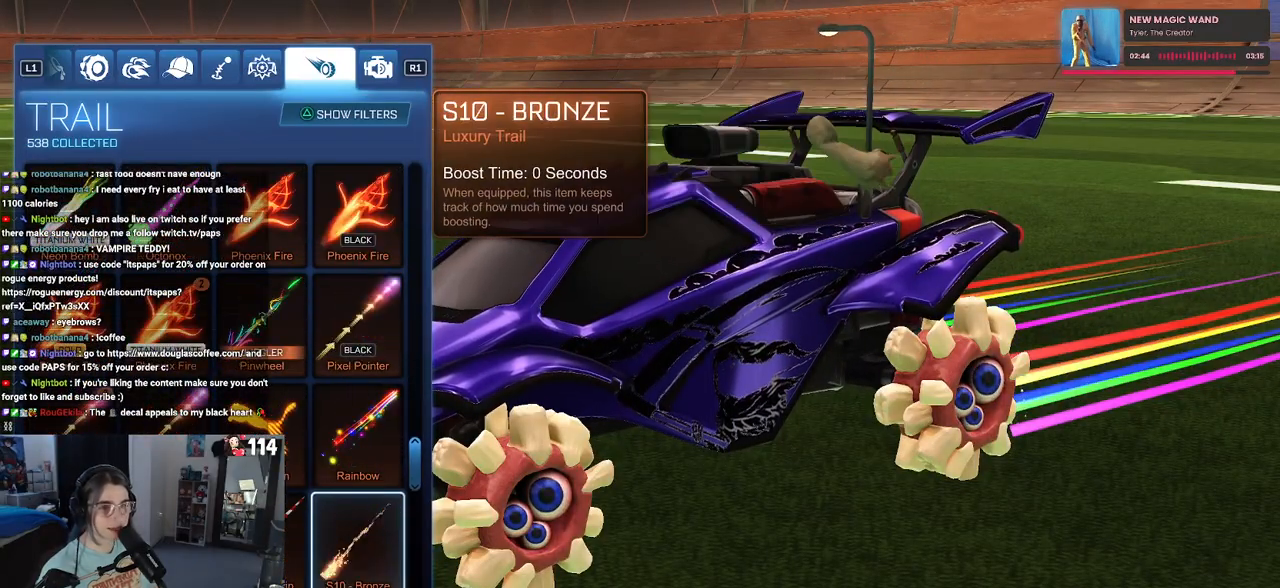
{"buttons": [], "left_stick": "center", "right_stick": "center", "events": [[317, "DPAD_DOWN", "up"]]}
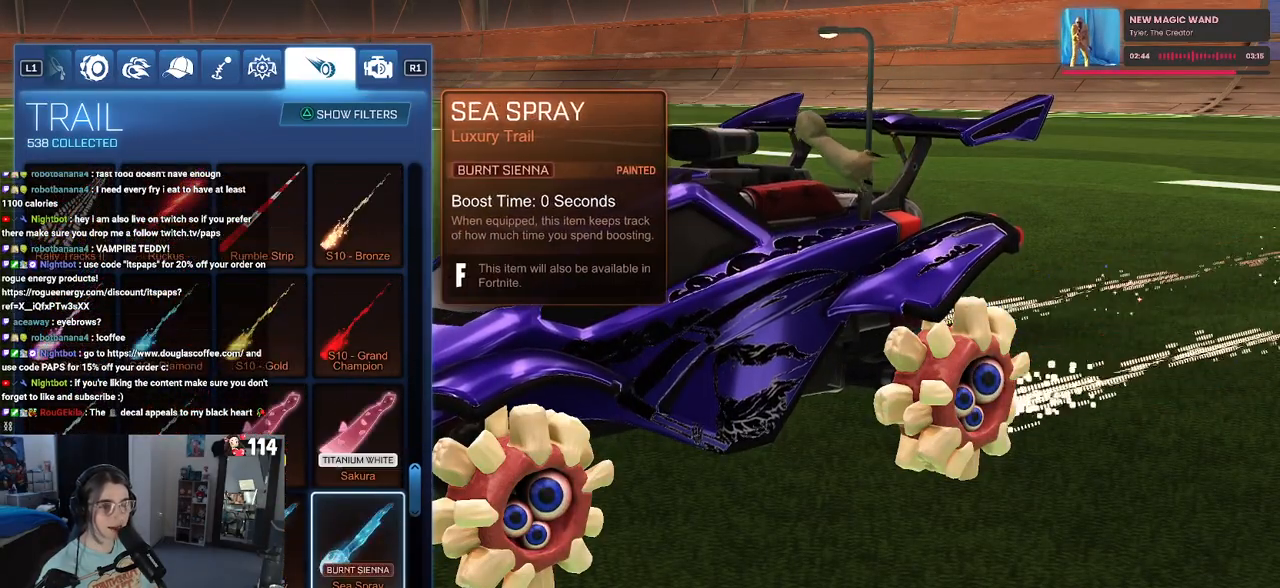
{"buttons": ["DPAD_DOWN"], "left_stick": "center", "right_stick": "center", "events": [[183, "DPAD_DOWN", "down"]]}
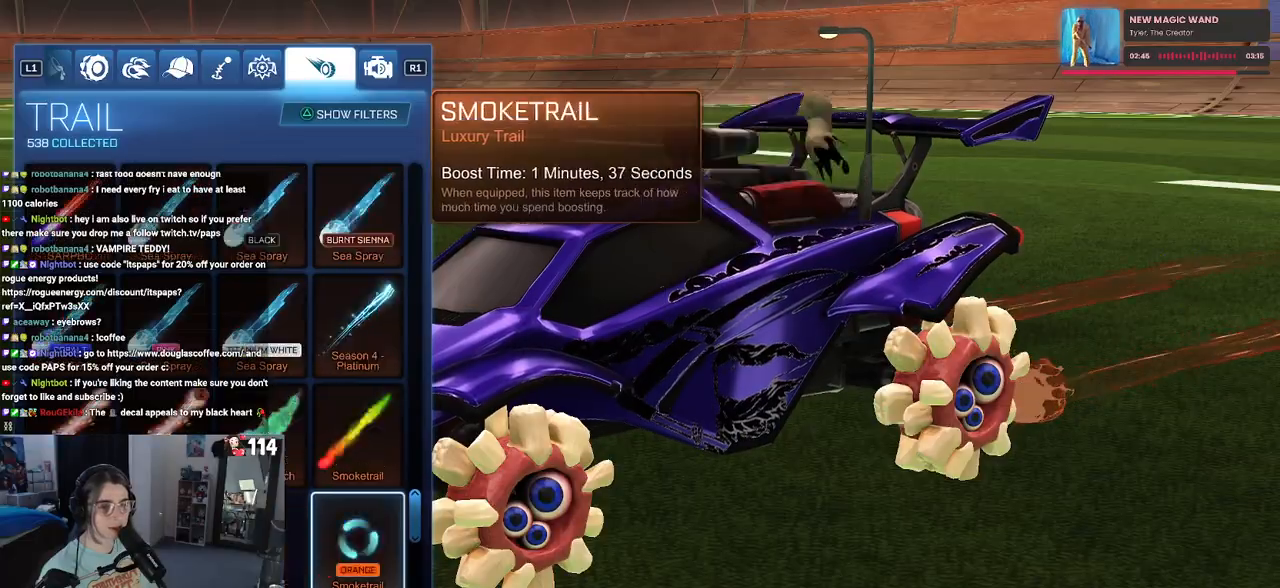
{"buttons": ["DPAD_DOWN"], "left_stick": "center", "right_stick": "center", "events": []}
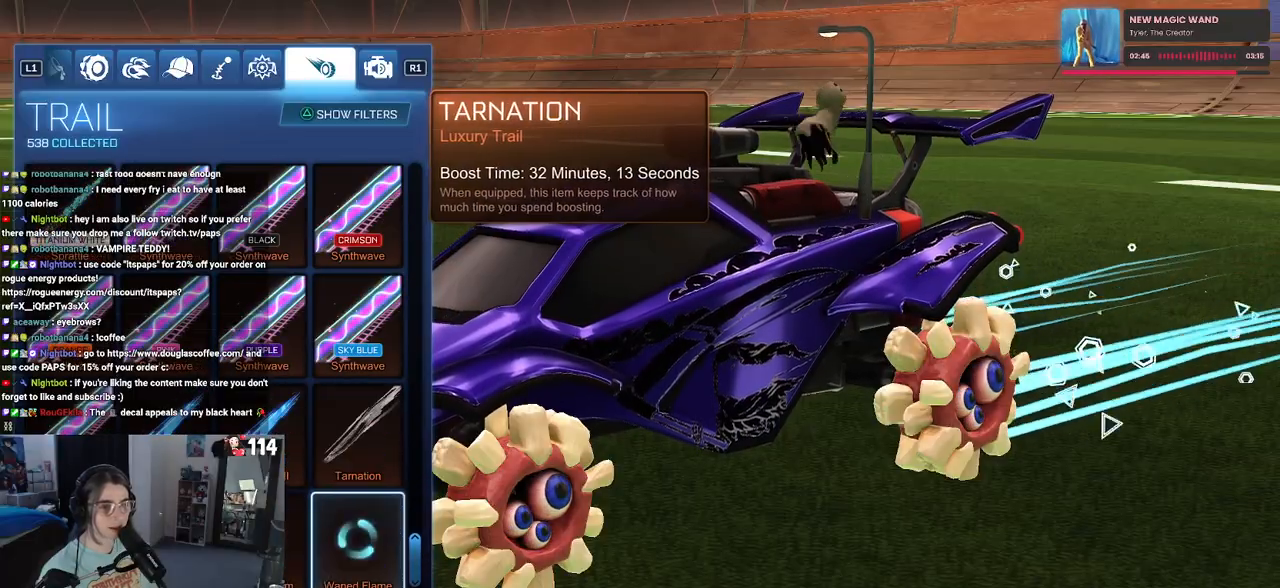
{"buttons": [], "left_stick": "center", "right_stick": "center", "events": [[450, "DPAD_DOWN", "up"]]}
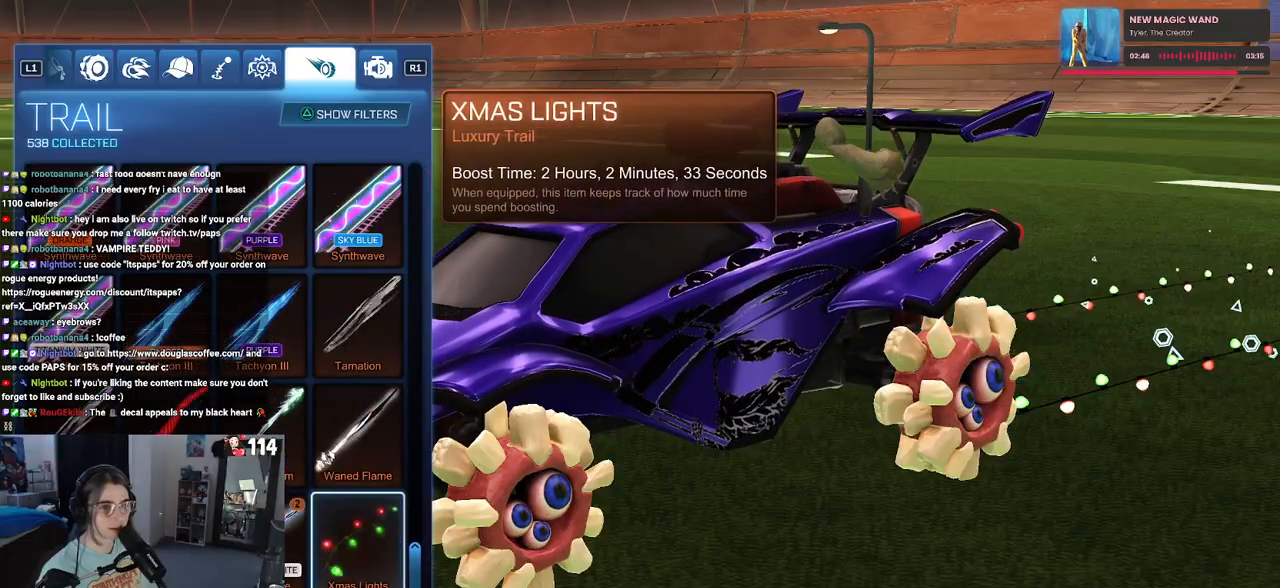
{"buttons": ["DPAD_UP"], "left_stick": "center", "right_stick": "center", "events": [[150, "DPAD_LEFT", "down"], [267, "DPAD_LEFT", "up"], [450, "DPAD_UP", "down"]]}
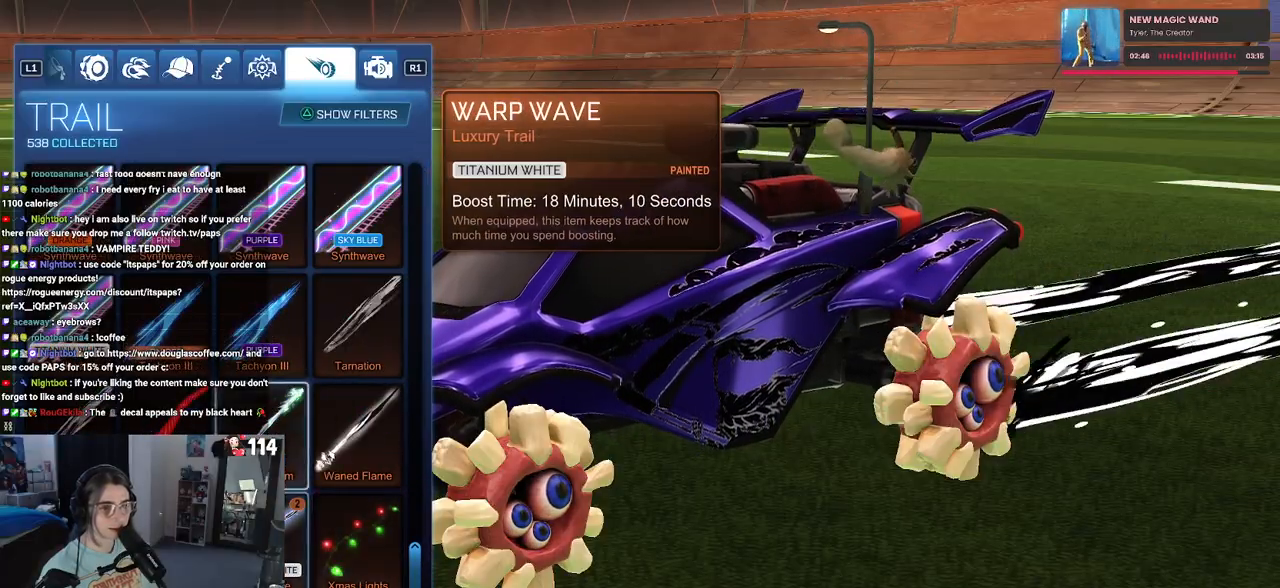
{"buttons": ["DPAD_UP"], "left_stick": "center", "right_stick": "center", "events": []}
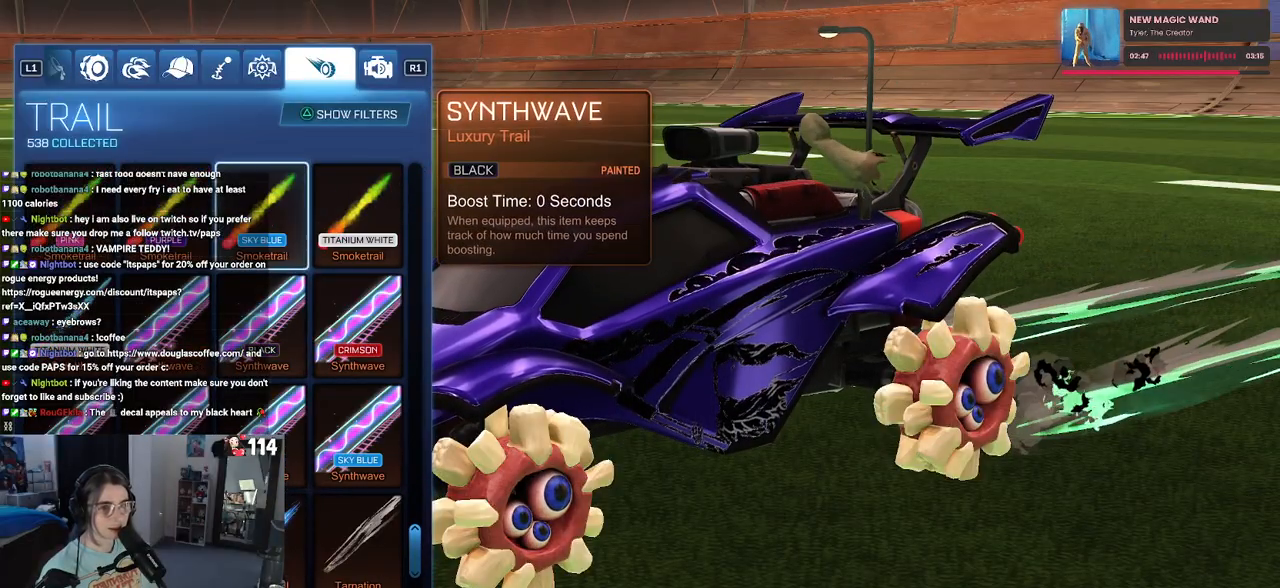
{"buttons": ["DPAD_UP"], "left_stick": "center", "right_stick": "center", "events": []}
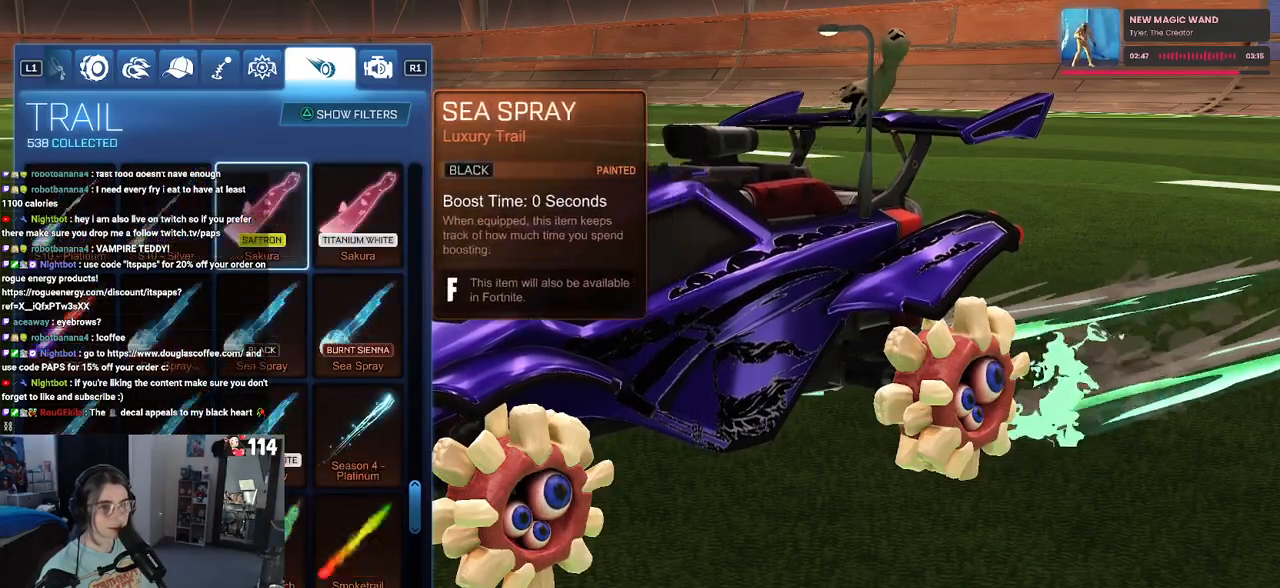
{"buttons": ["DPAD_UP"], "left_stick": "center", "right_stick": "center", "events": []}
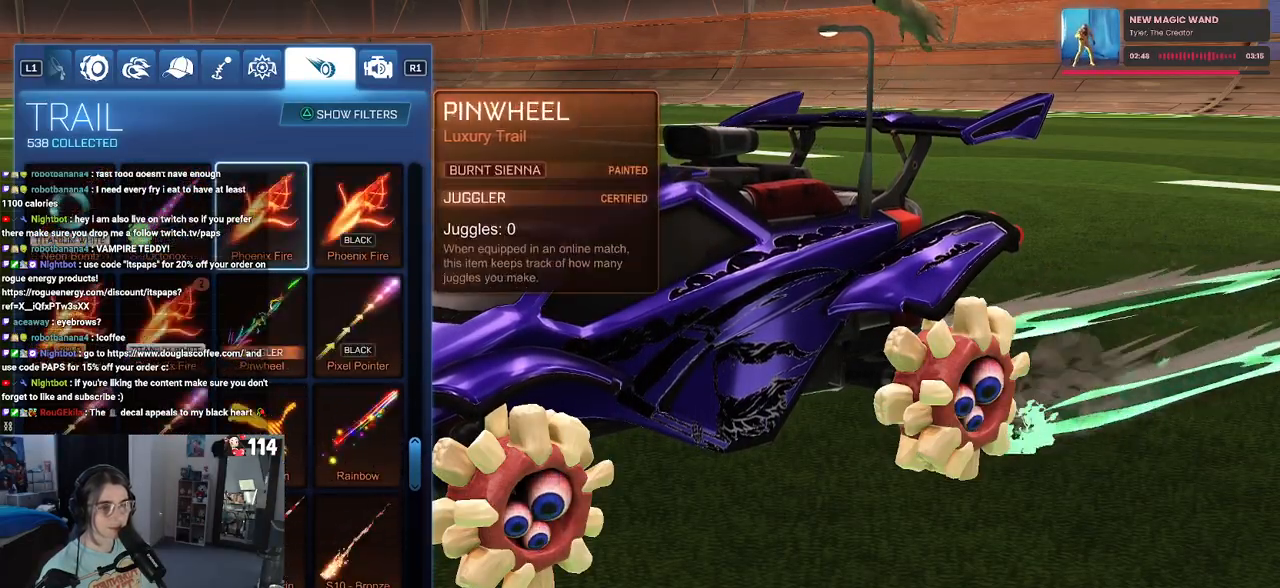
{"buttons": ["DPAD_UP"], "left_stick": "center", "right_stick": "center", "events": []}
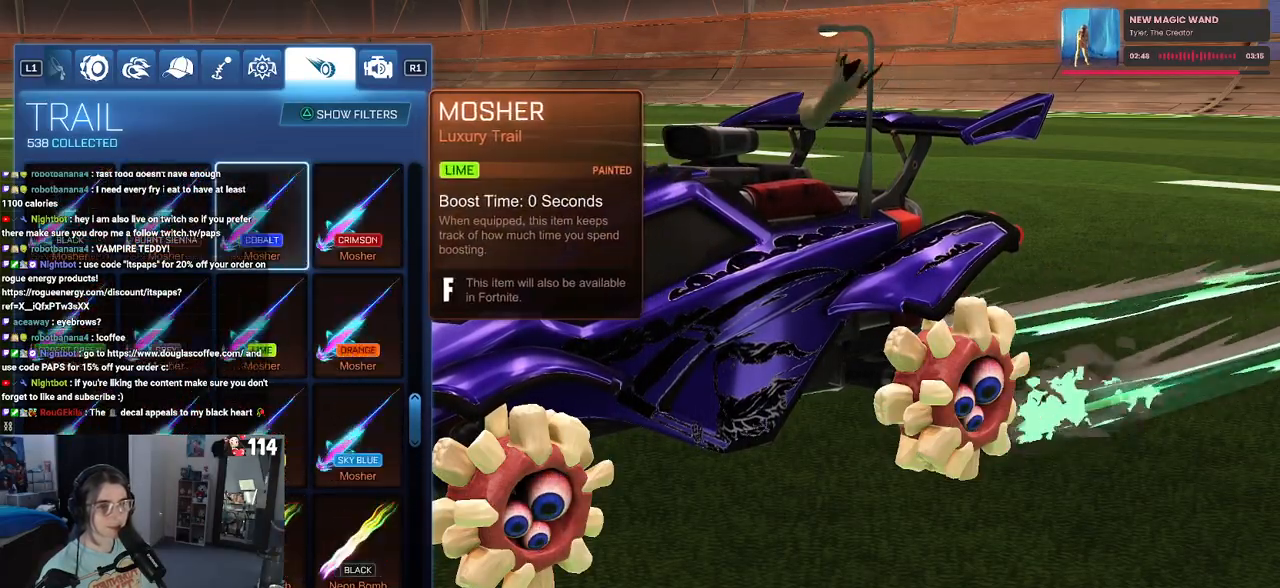
{"buttons": ["DPAD_UP"], "left_stick": "center", "right_stick": "center", "events": []}
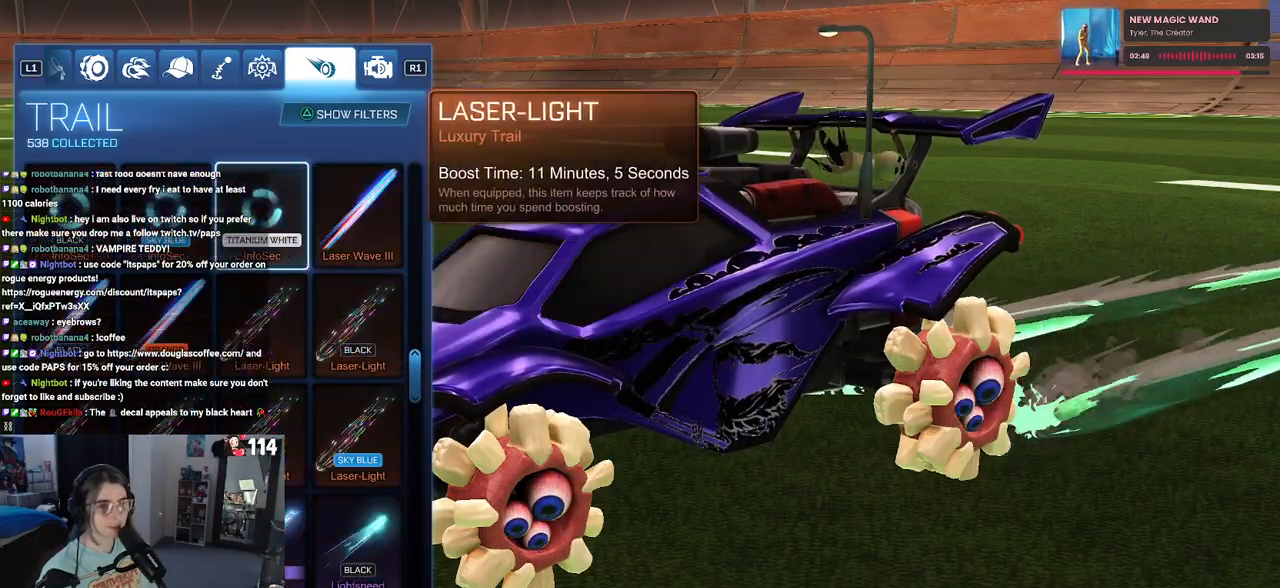
{"buttons": ["DPAD_UP"], "left_stick": "center", "right_stick": "center", "events": []}
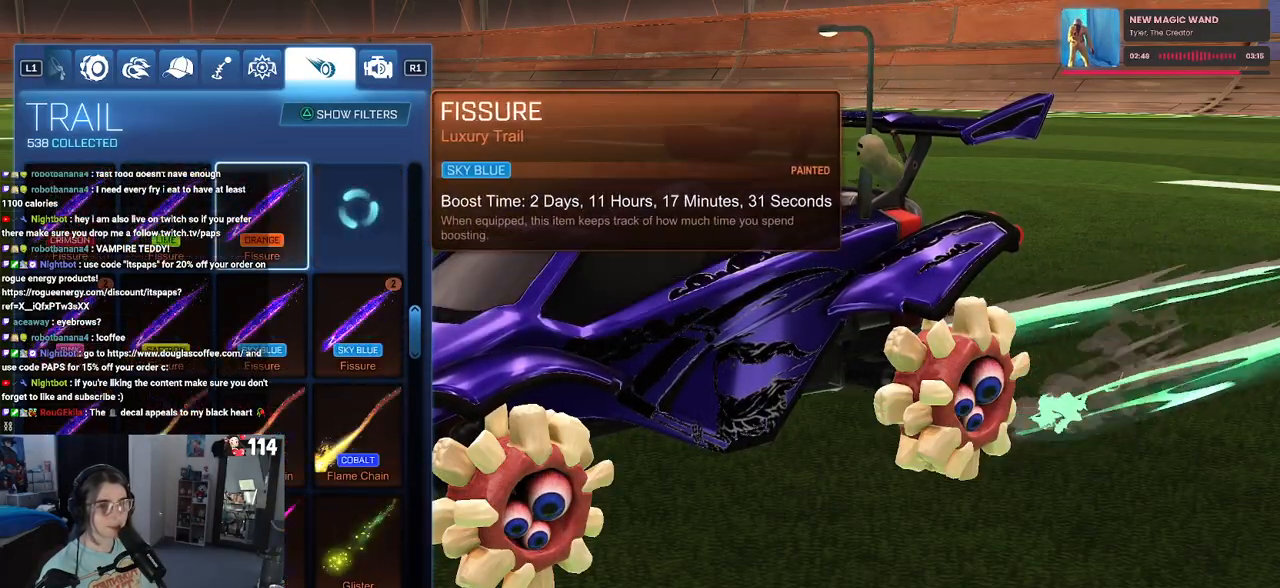
{"buttons": ["DPAD_UP"], "left_stick": "center", "right_stick": "center", "events": [[350, "DPAD_UP", "up"], [433, "DPAD_UP", "down"]]}
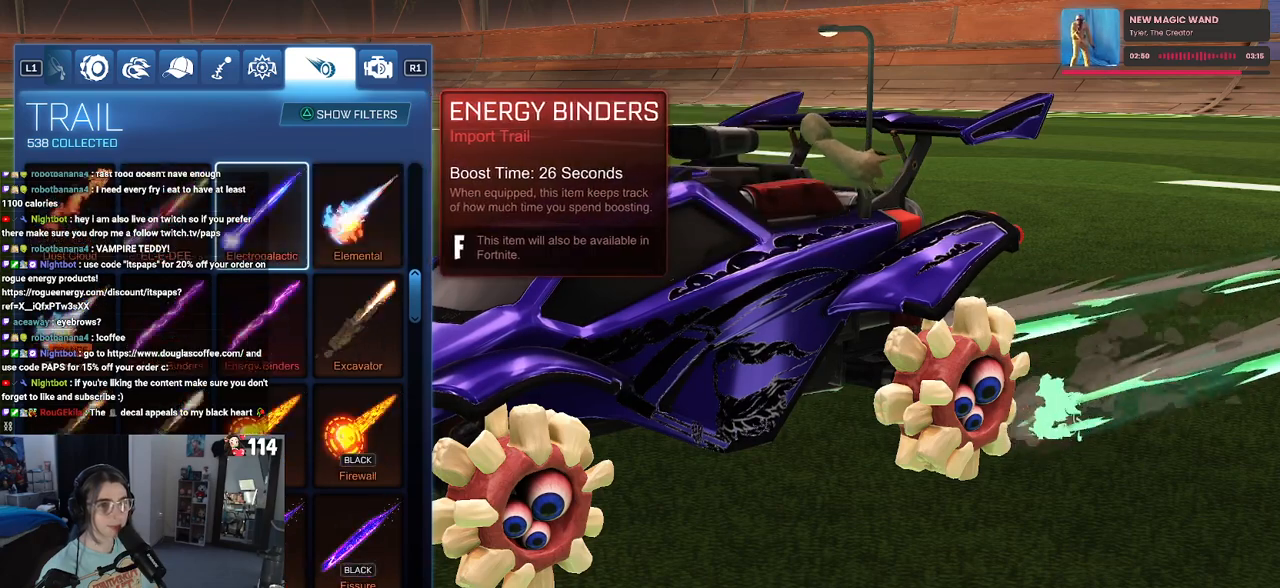
{"buttons": ["DPAD_UP"], "left_stick": "center", "right_stick": "center", "events": []}
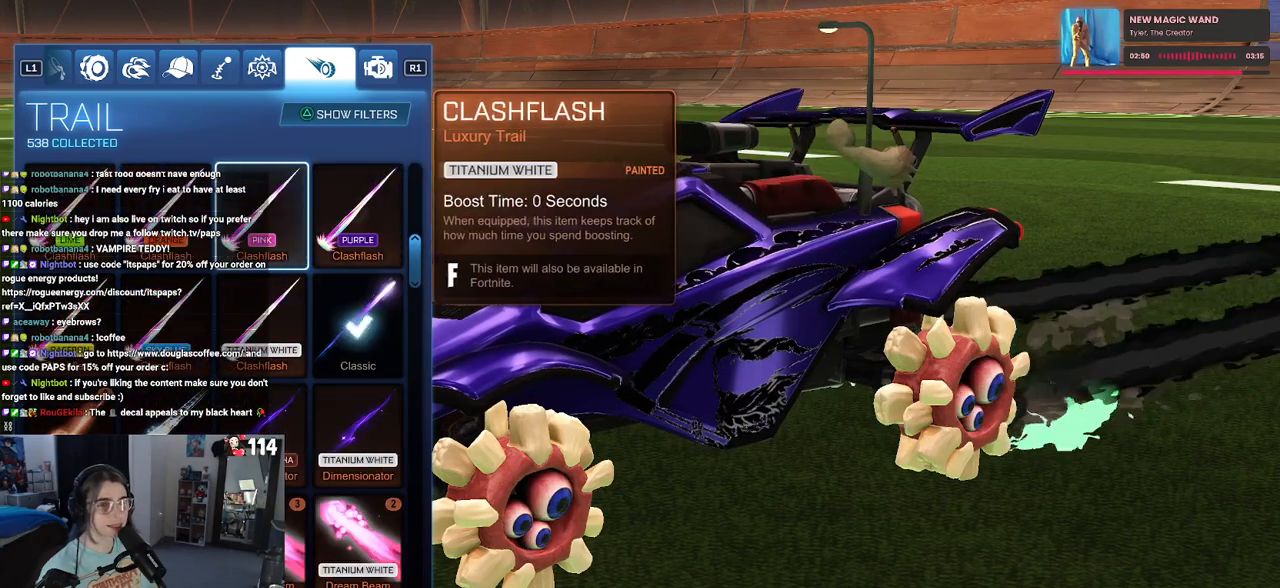
{"buttons": ["DPAD_UP"], "left_stick": "center", "right_stick": "center", "events": [[283, "DPAD_UP", "up"], [317, "DPAD_UP", "down"]]}
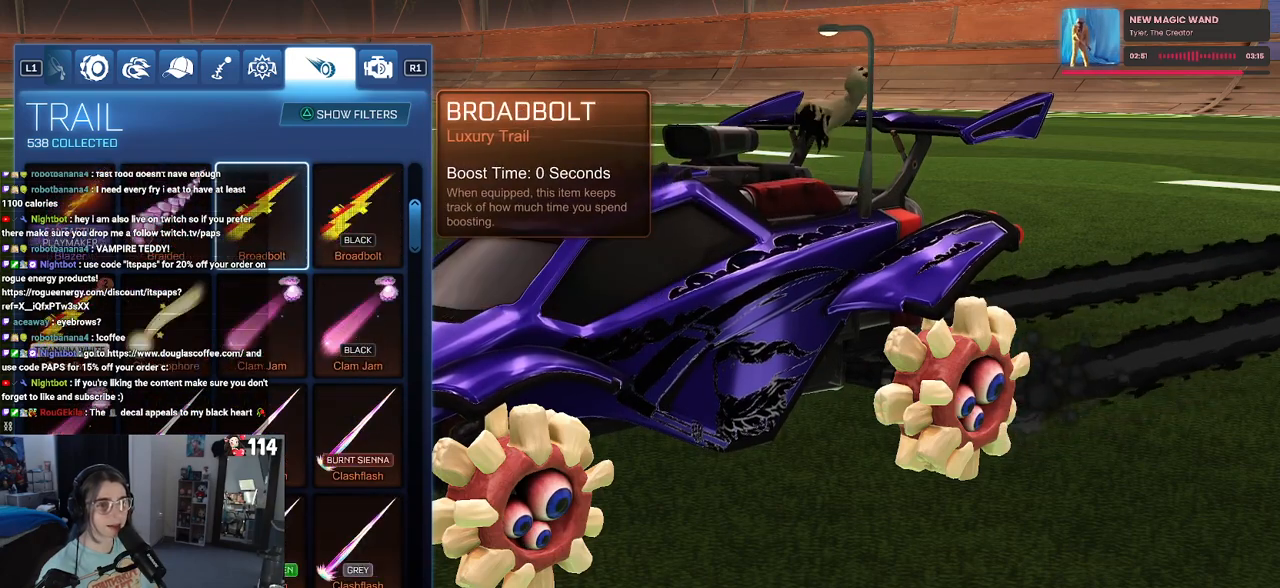
{"buttons": ["DPAD_UP"], "left_stick": "center", "right_stick": "center", "events": [[250, "DPAD_UP", "up"], [267, "DPAD_UP", "down"]]}
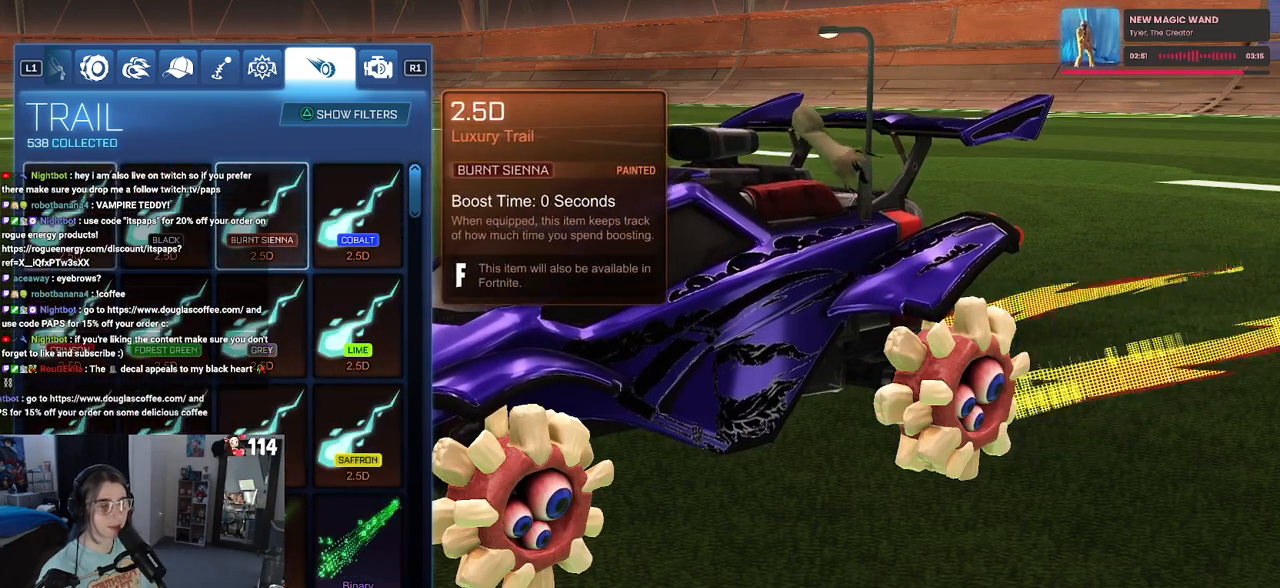
{"buttons": ["DPAD_DOWN"], "left_stick": "center", "right_stick": "center", "events": [[217, "DPAD_UP", "up"], [500, "DPAD_DOWN", "down"]]}
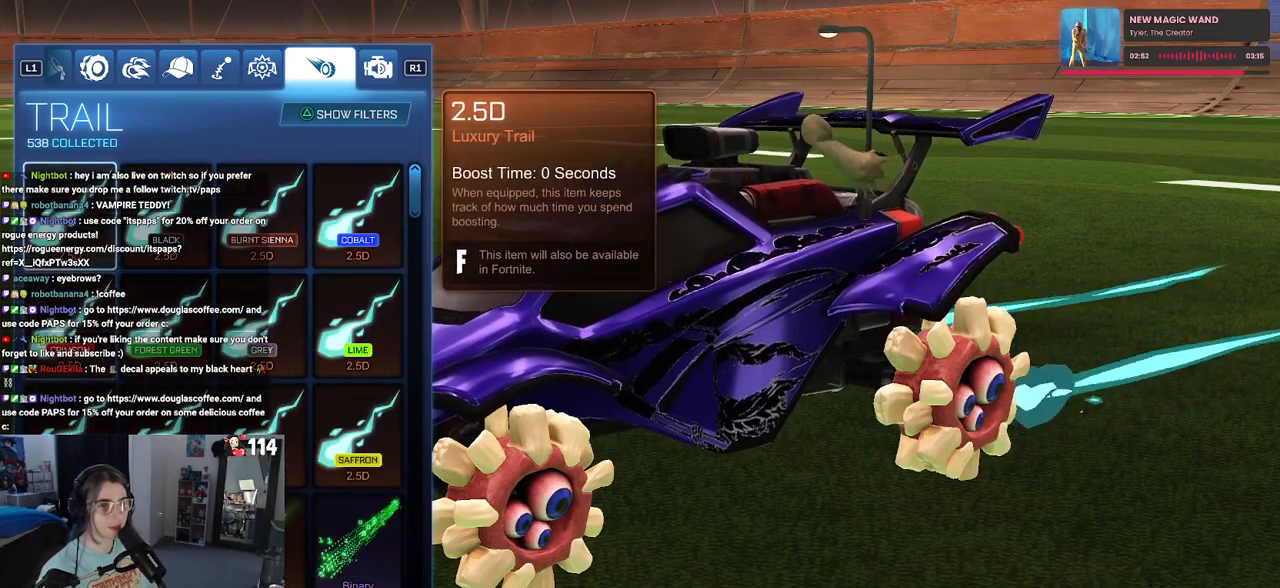
{"buttons": ["DPAD_DOWN"], "left_stick": "center", "right_stick": "center", "events": []}
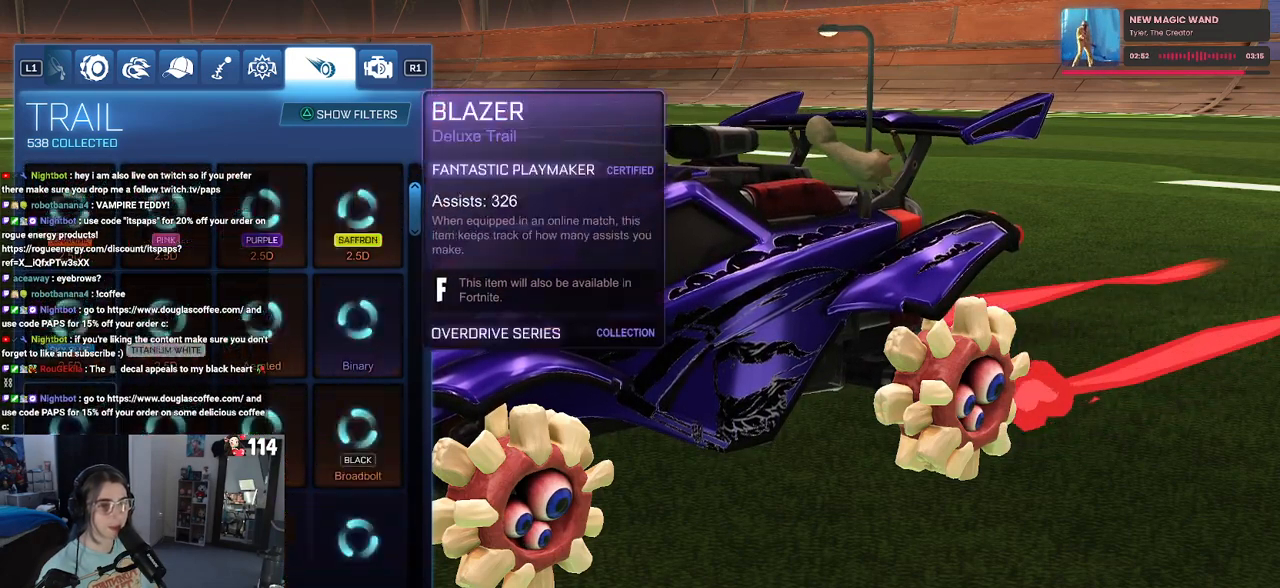
{"buttons": [], "left_stick": "center", "right_stick": "center", "events": [[150, "DPAD_DOWN", "up"]]}
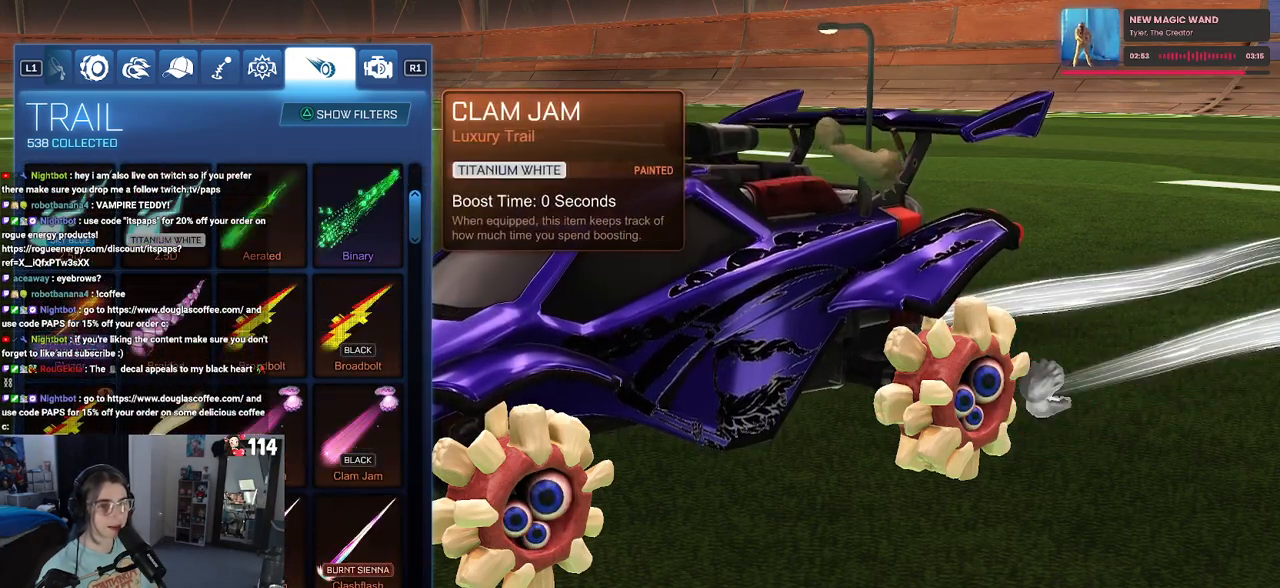
{"buttons": [], "left_stick": "center", "right_stick": "center", "events": []}
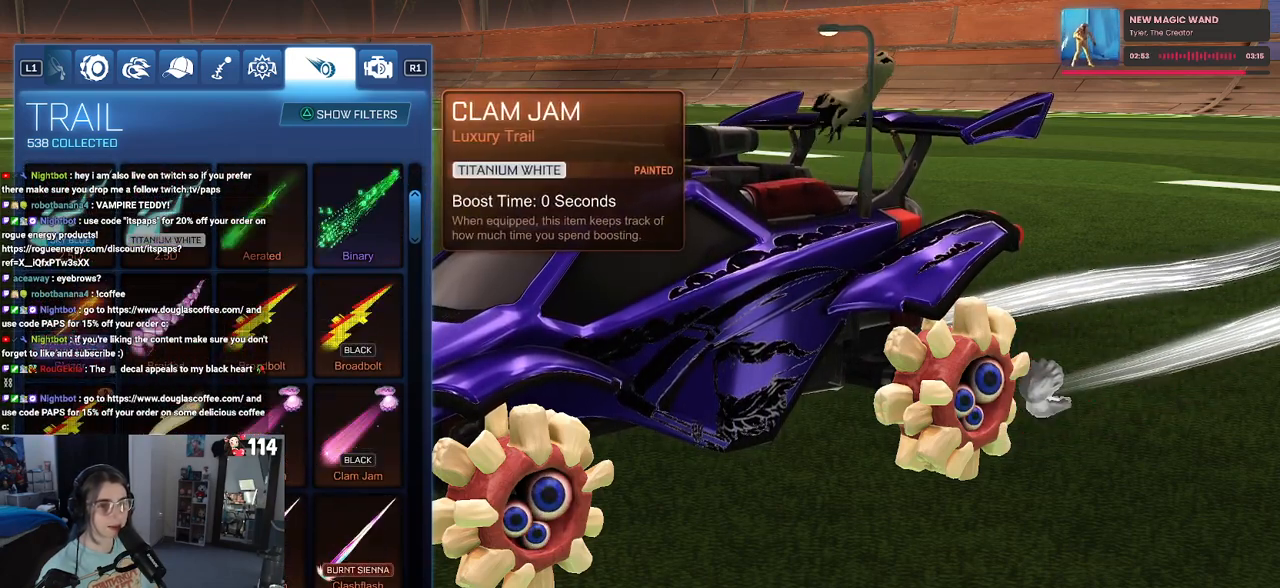
{"buttons": ["DPAD_DOWN"], "left_stick": "center", "right_stick": "center", "events": [[450, "DPAD_DOWN", "down"]]}
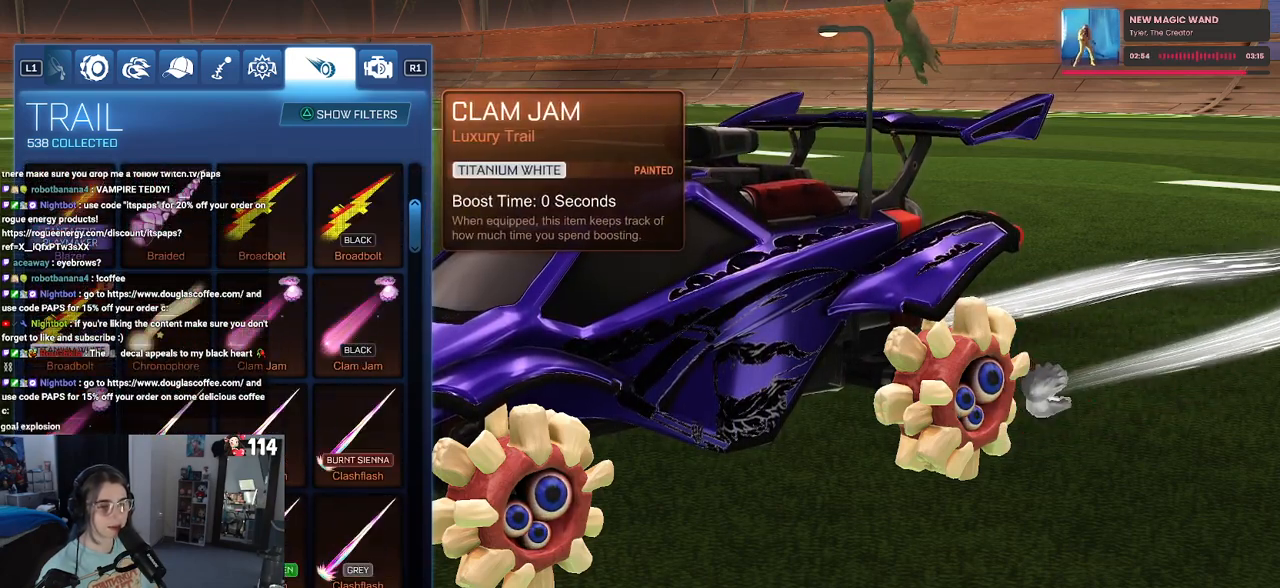
{"buttons": ["DPAD_DOWN"], "left_stick": "center", "right_stick": "center", "events": [[33, "DPAD_DOWN", "up"], [117, "DPAD_DOWN", "down"], [217, "DPAD_DOWN", "up"], [400, "DPAD_DOWN", "down"]]}
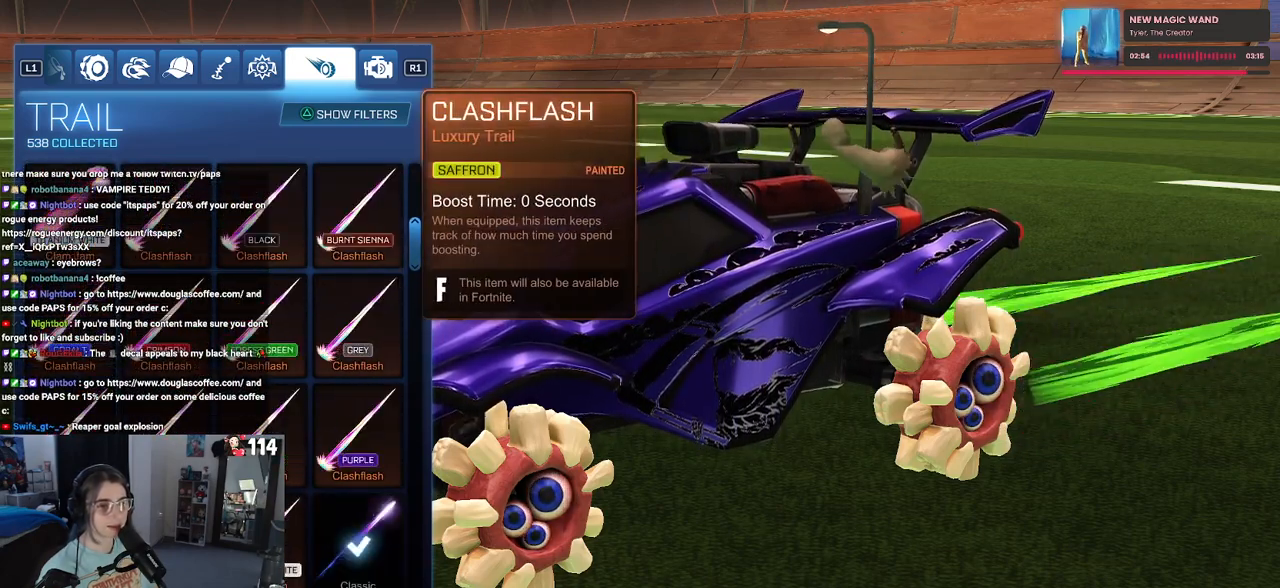
{"buttons": [], "left_stick": "center", "right_stick": "center", "events": [[33, "DPAD_DOWN", "up"], [117, "DPAD_DOWN", "down"], [233, "DPAD_DOWN", "up"], [300, "DPAD_DOWN", "down"], [450, "DPAD_DOWN", "up"]]}
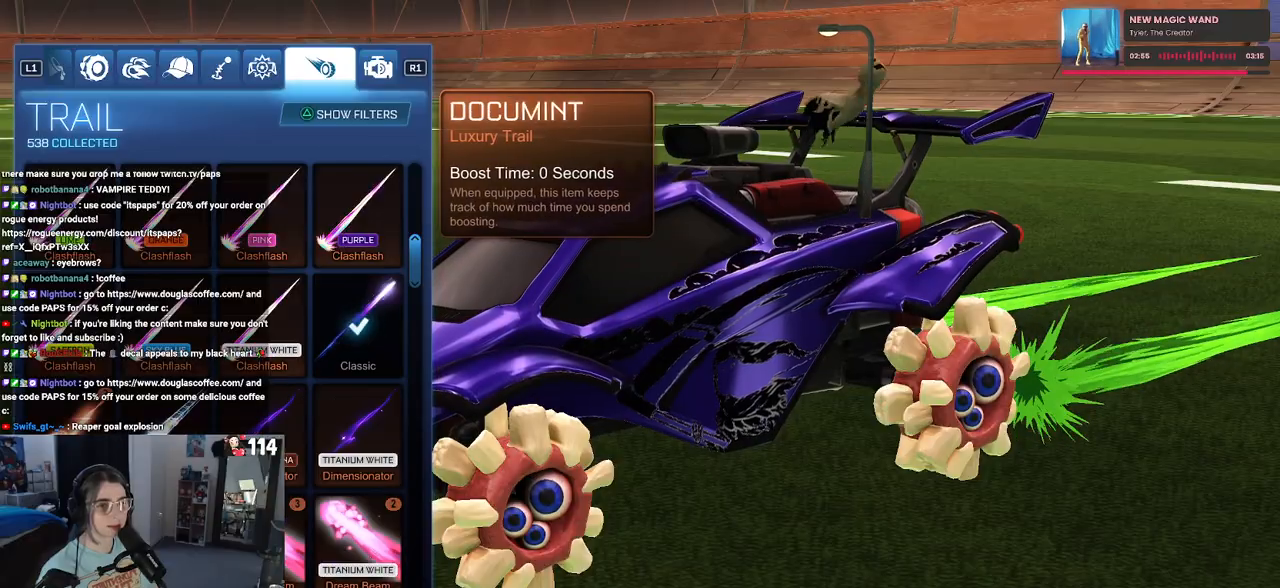
{"buttons": [], "left_stick": "center", "right_stick": "center", "events": [[300, "DPAD_DOWN", "down"], [383, "DPAD_DOWN", "up"]]}
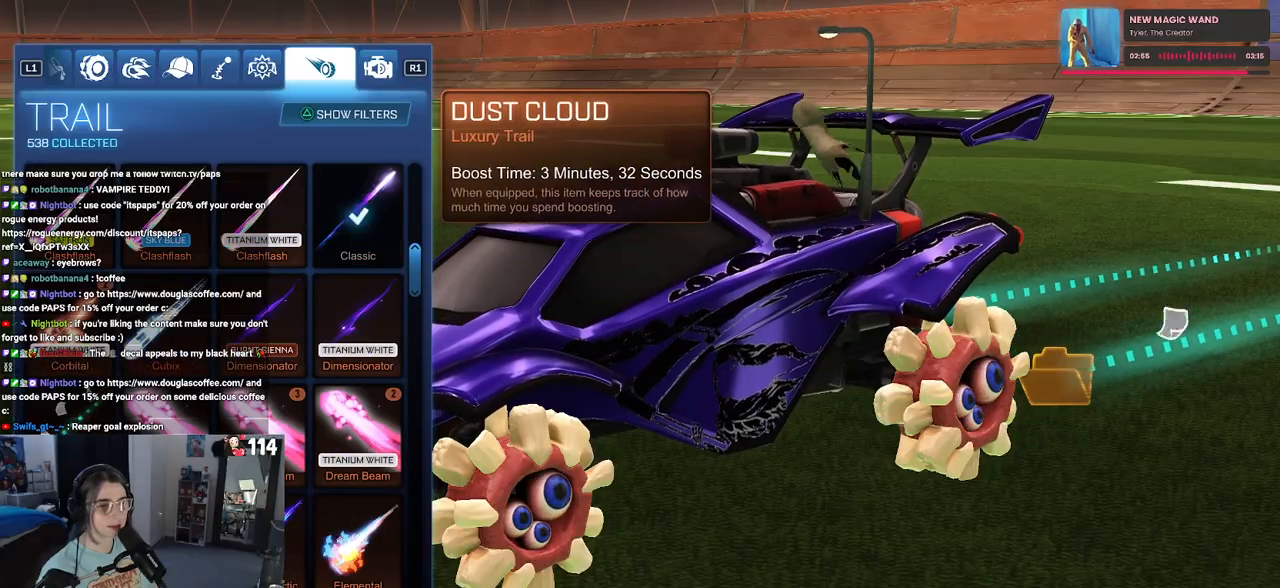
{"buttons": [], "left_stick": "center", "right_stick": "center", "events": [[400, "DPAD_DOWN", "down"], [500, "DPAD_DOWN", "up"]]}
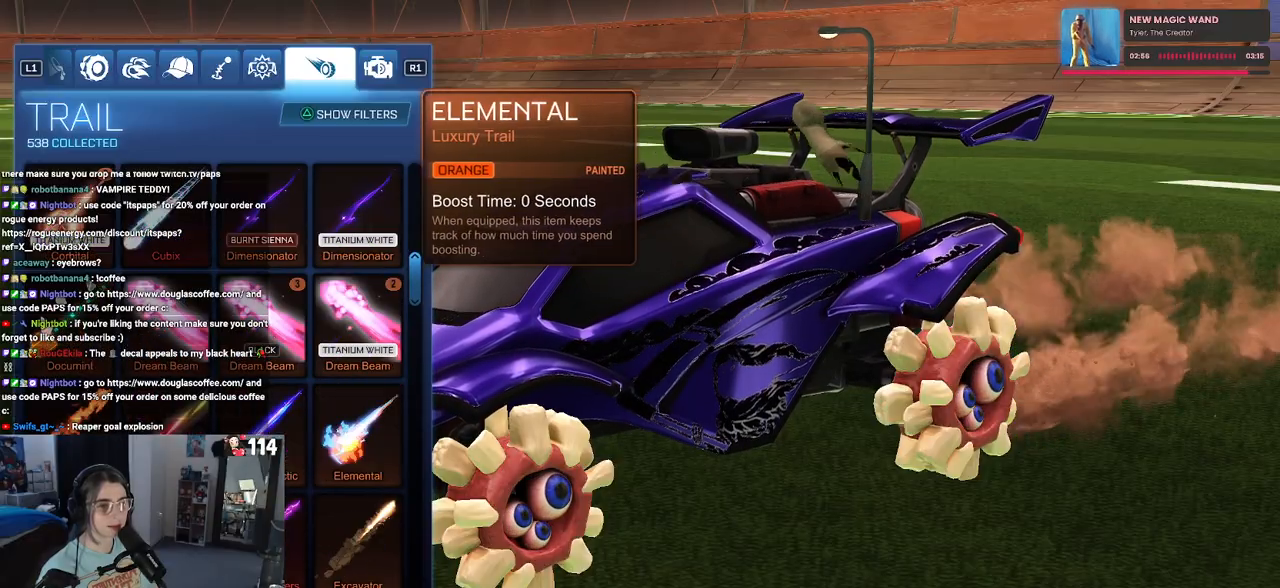
{"buttons": [], "left_stick": "center", "right_stick": "center", "events": []}
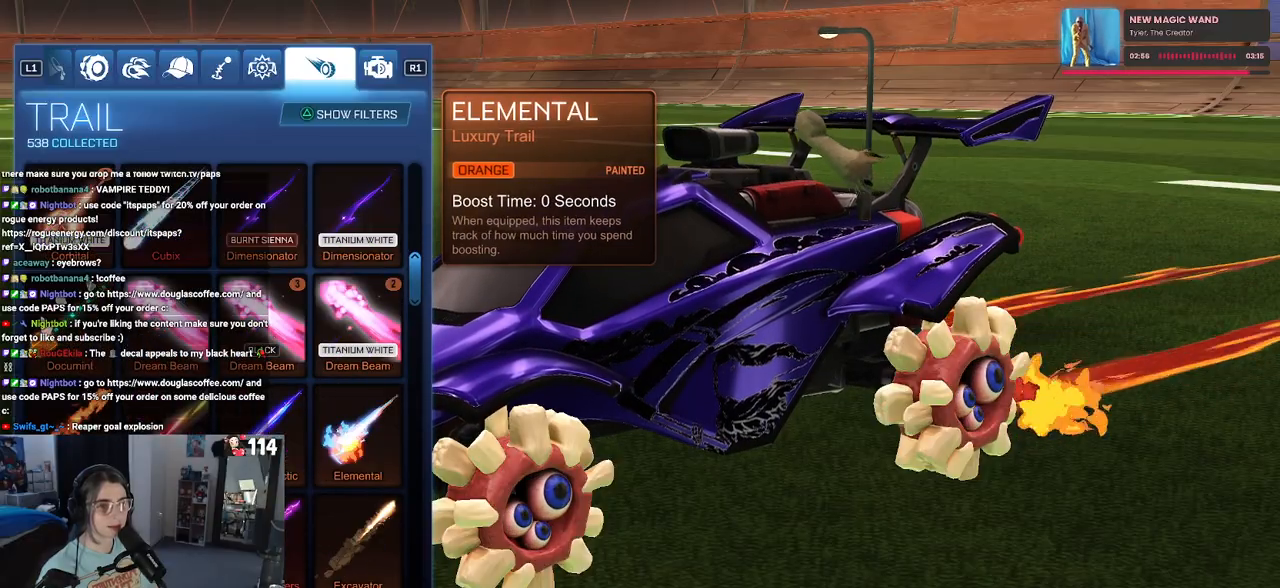
{"buttons": [], "left_stick": "center", "right_stick": "center", "events": [[100, "DPAD_UP", "down"], [183, "DPAD_UP", "up"]]}
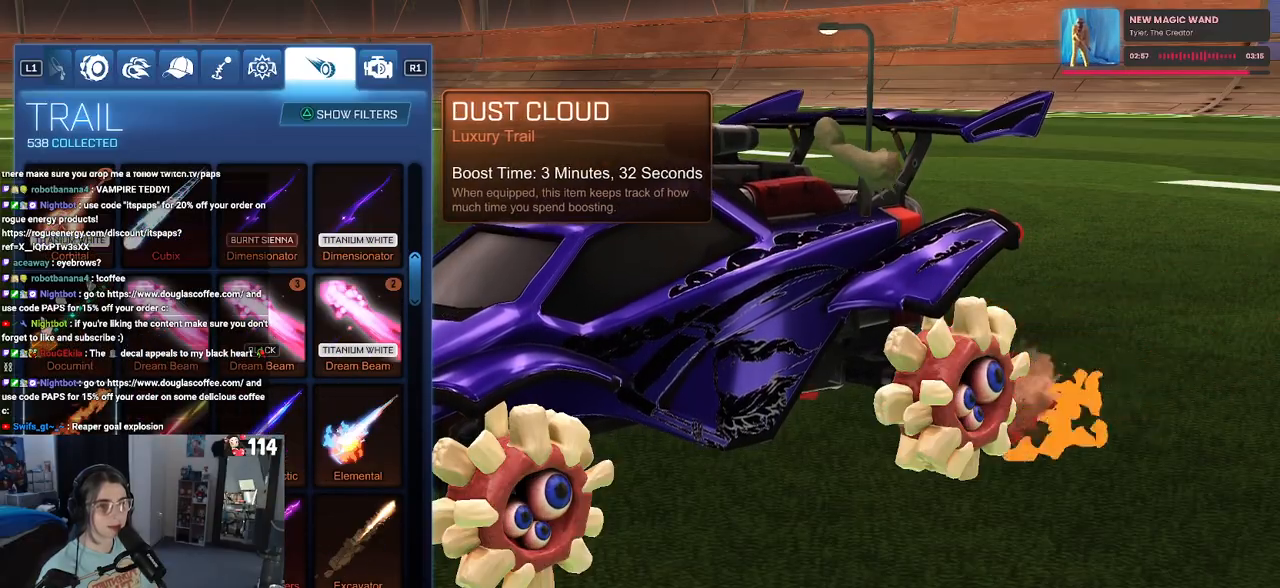
{"buttons": [], "left_stick": "center", "right_stick": "center", "events": []}
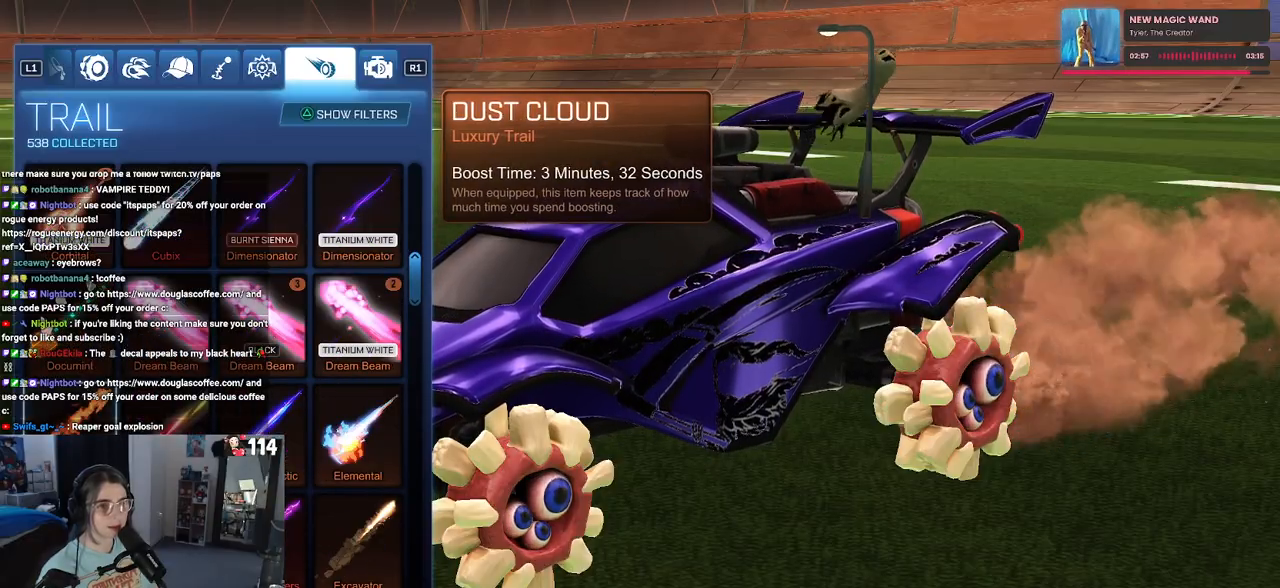
{"buttons": [], "left_stick": "center", "right_stick": "center", "events": []}